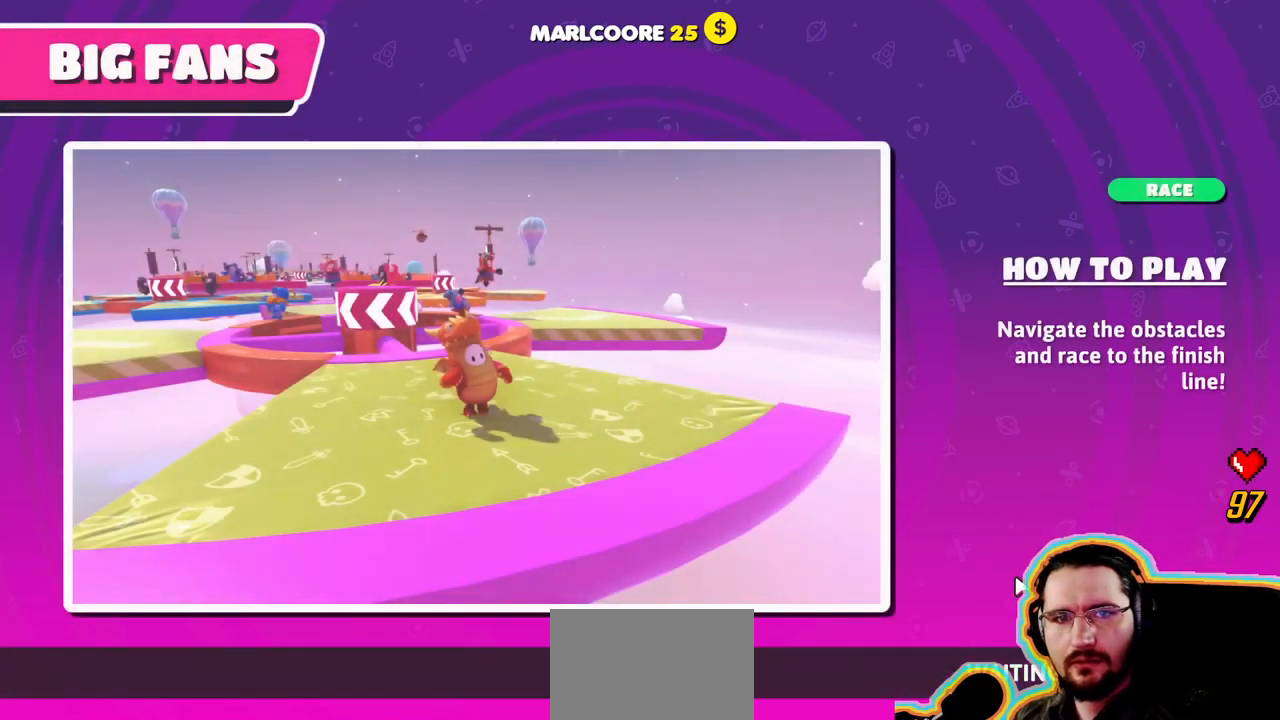
Gameplay with a controller (PlayStation layout); each line is a JSON object with the inputs held at the frame after it (dt_ms = milliseconds from this image to that frame). "events" lists button and stick changes between this image and that frame as [ms after this image, input, new state], when the widget could be followed in between. Not read: CIRCLE DPAD_DOWN DPAD_LEFT DPAD_RIGHT DPAD_UP L3 R3 SELECT START.
{"dt_ms": 500, "buttons": [], "left_stick": "center", "right_stick": "center", "events": []}
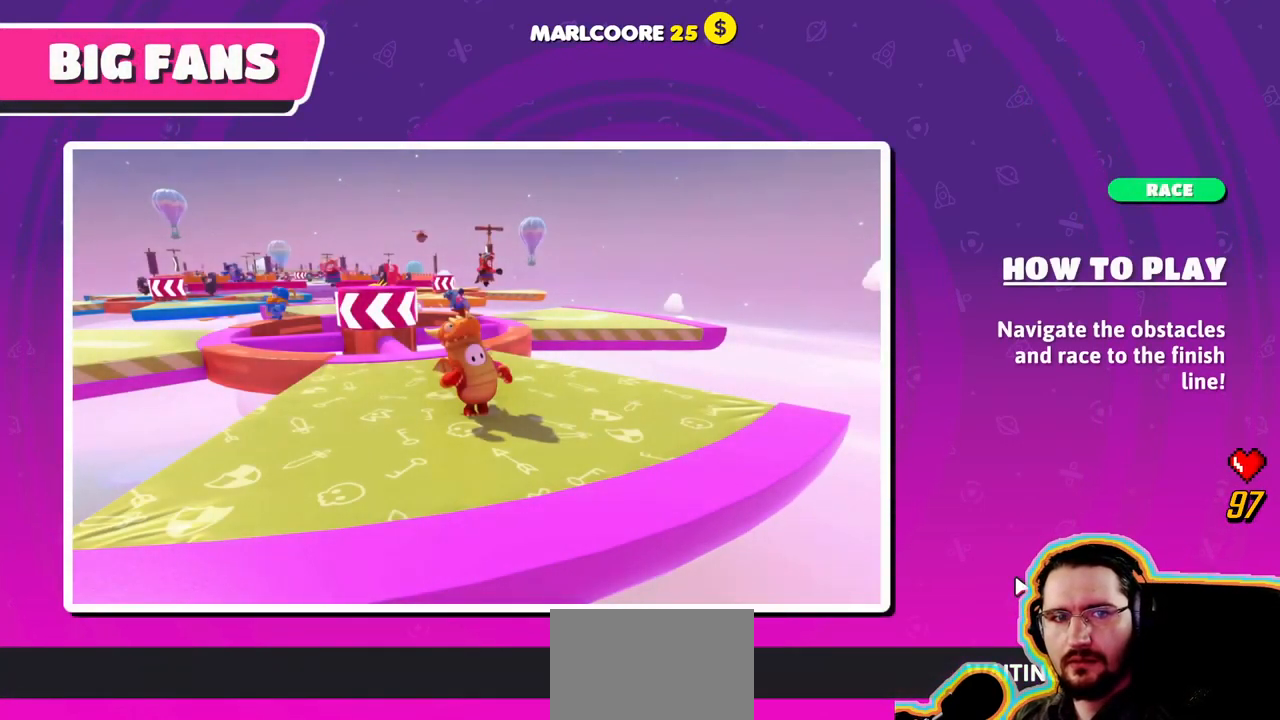
{"dt_ms": 500, "buttons": [], "left_stick": "center", "right_stick": "center", "events": []}
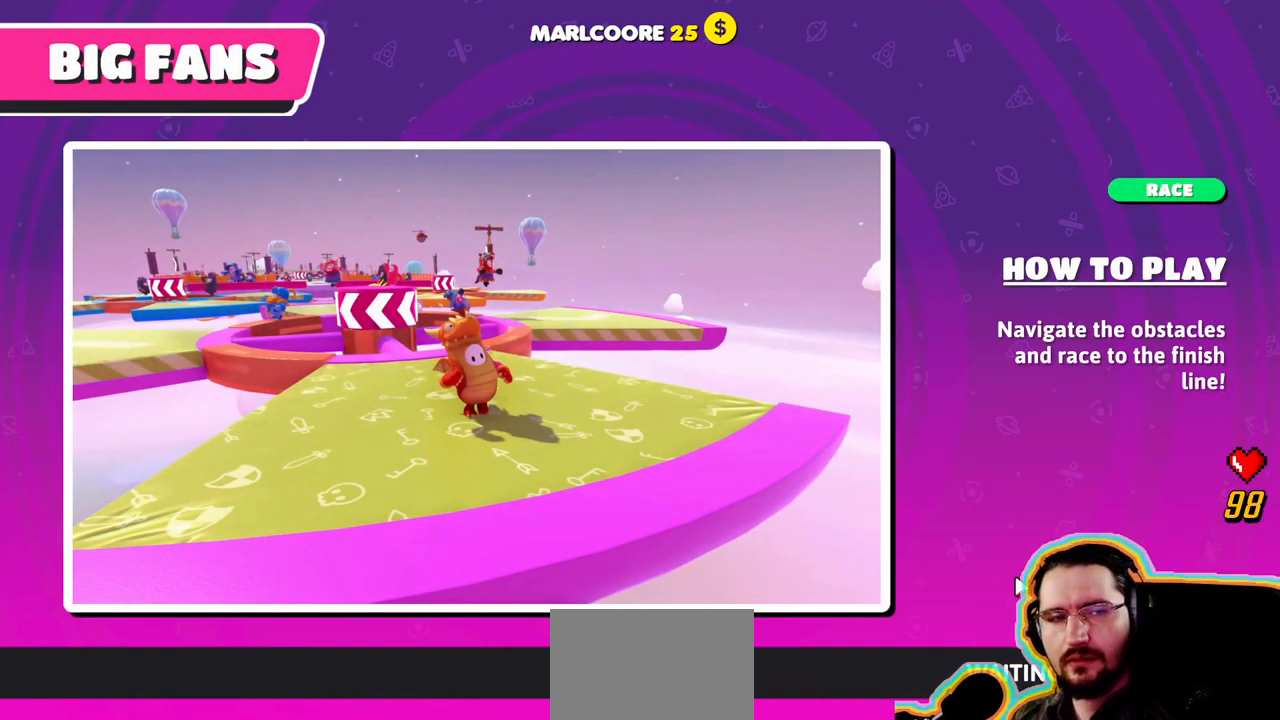
{"dt_ms": 500, "buttons": [], "left_stick": "center", "right_stick": "center", "events": [[284, "CROSS", "down"], [417, "CROSS", "up"]]}
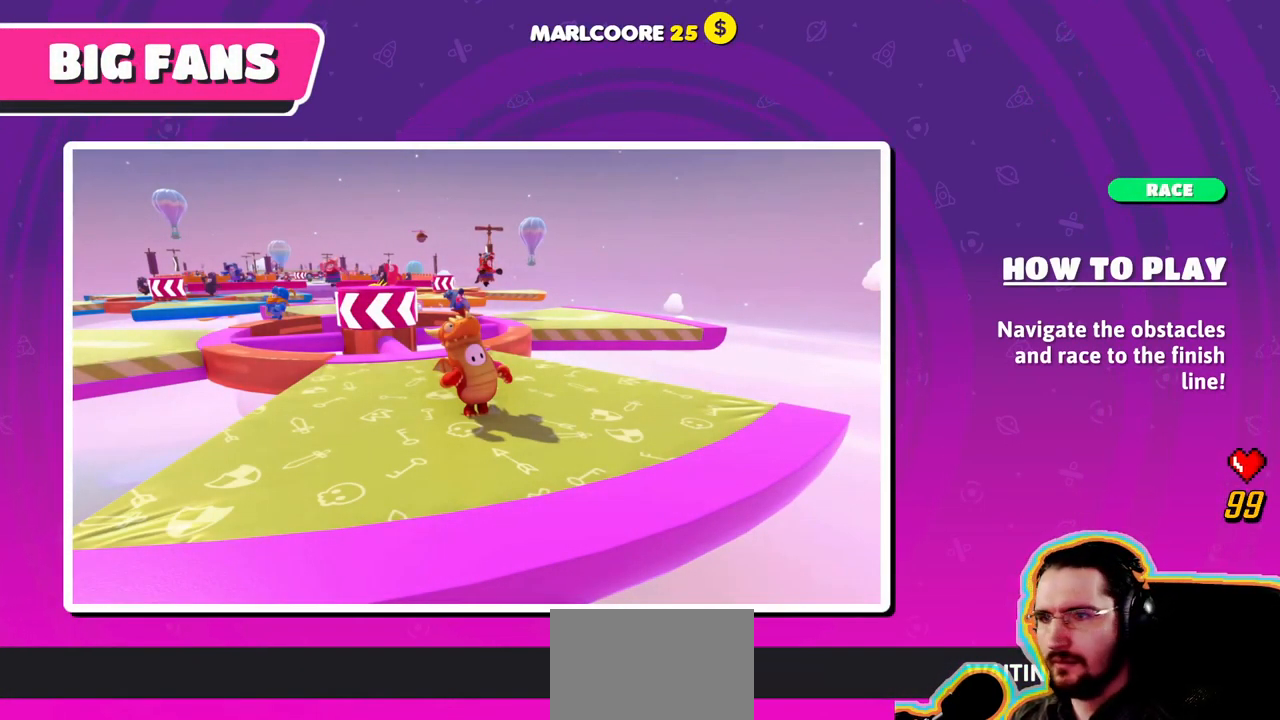
{"dt_ms": 1000, "buttons": ["CROSS"], "left_stick": "center", "right_stick": "center"}
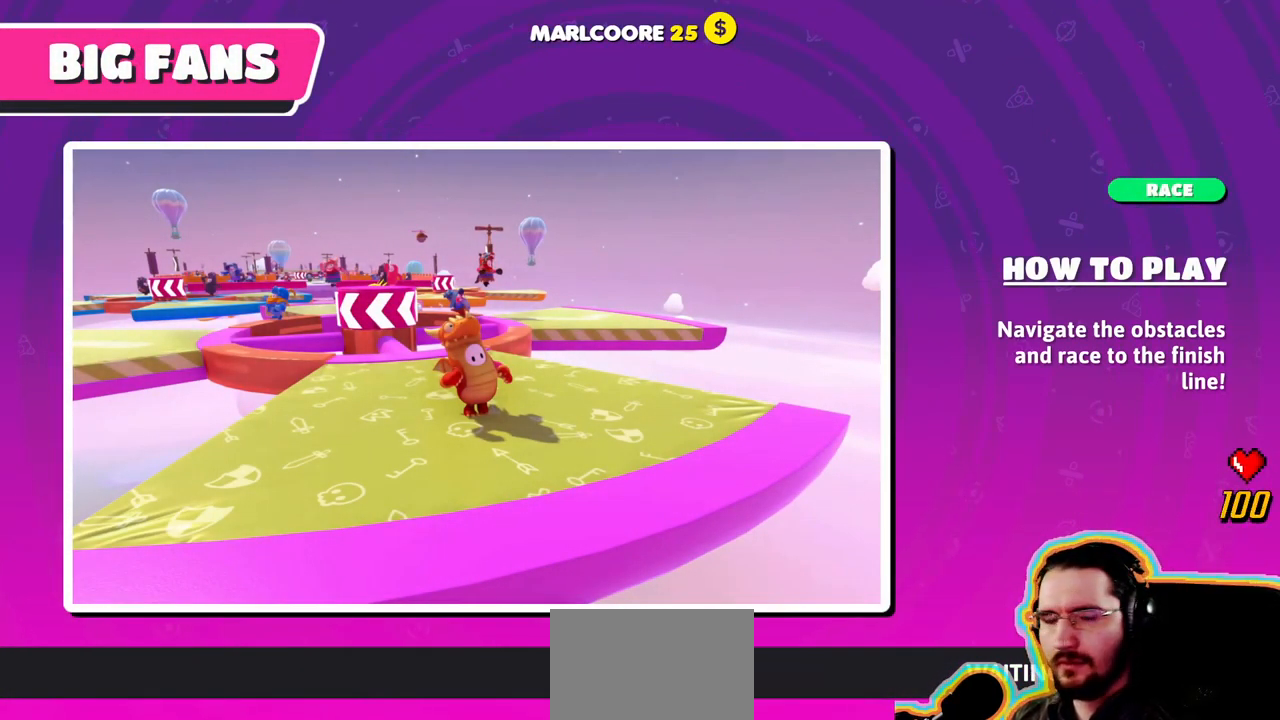
{"dt_ms": 501, "buttons": [], "left_stick": "down-right", "right_stick": "center", "events": [[34, "CROSS", "up"], [167, "left_stick", "left"], [267, "left_stick", "down-left"], [501, "left_stick", "down-right"]]}
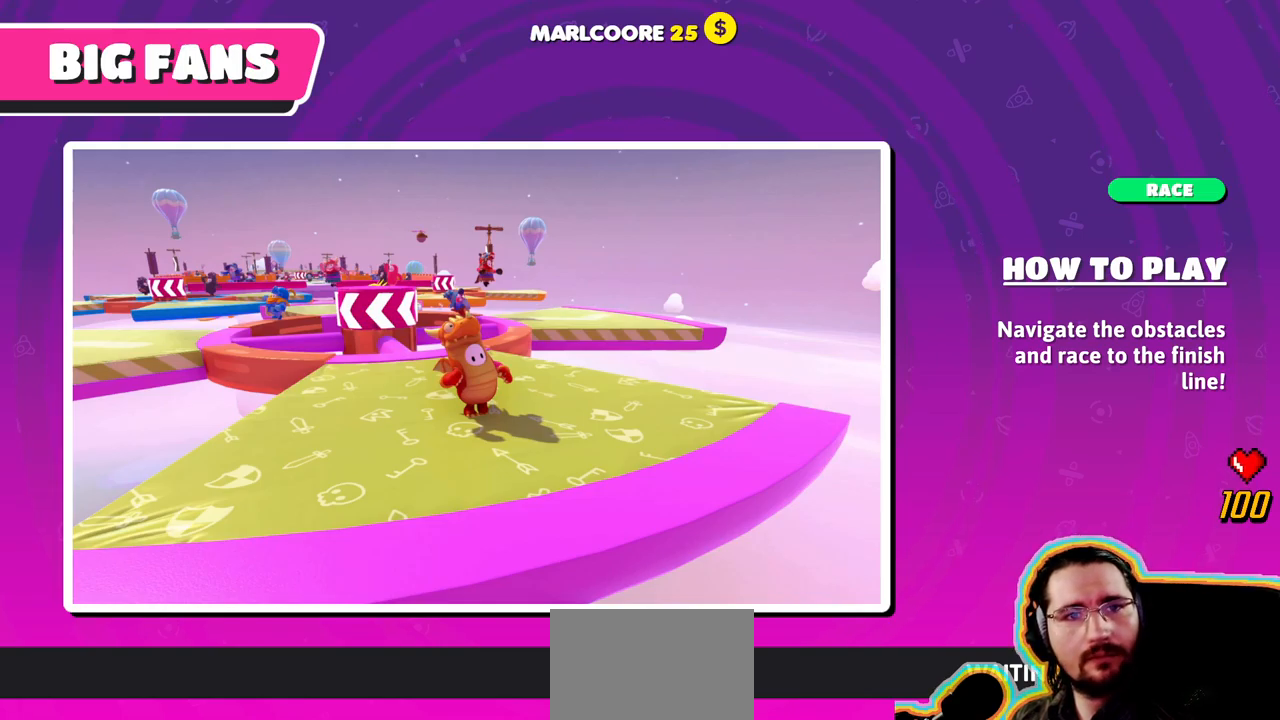
{"dt_ms": 500, "buttons": [], "left_stick": "center", "right_stick": "center", "events": [[133, "left_stick", "center"]]}
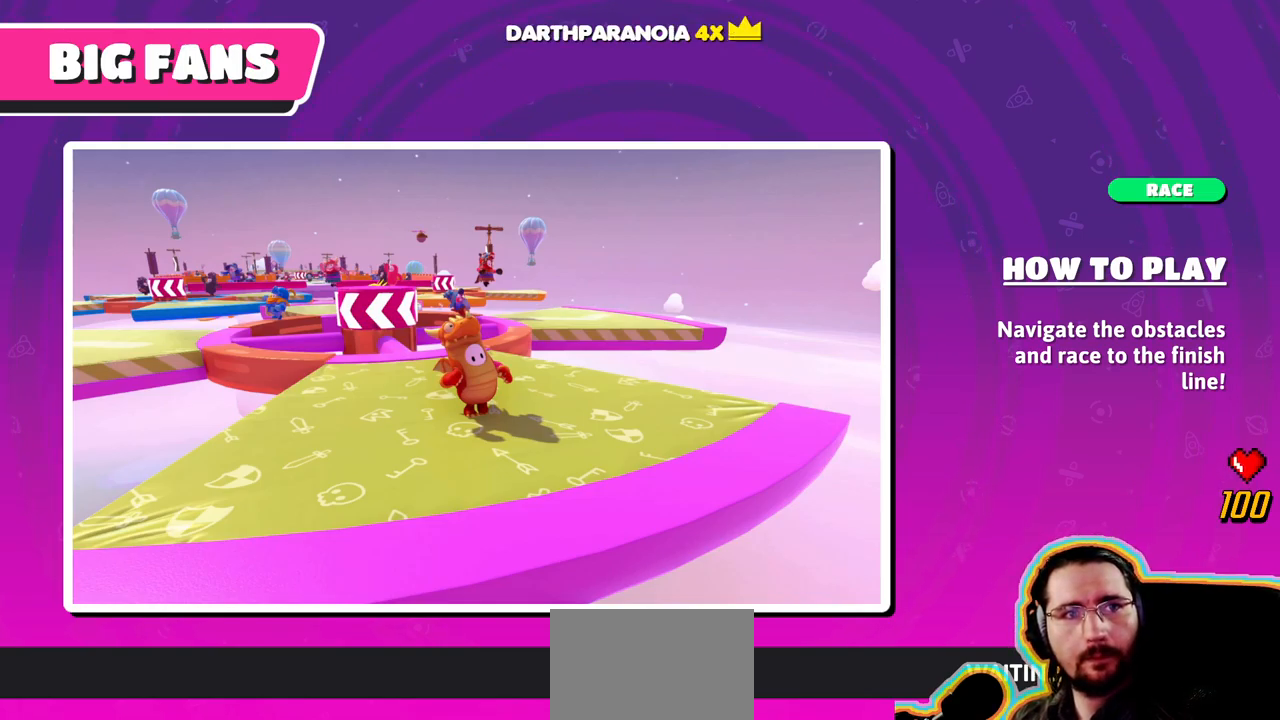
{"dt_ms": 500, "buttons": [], "left_stick": "center", "right_stick": "center", "events": [[283, "CROSS", "down"], [400, "CROSS", "up"]]}
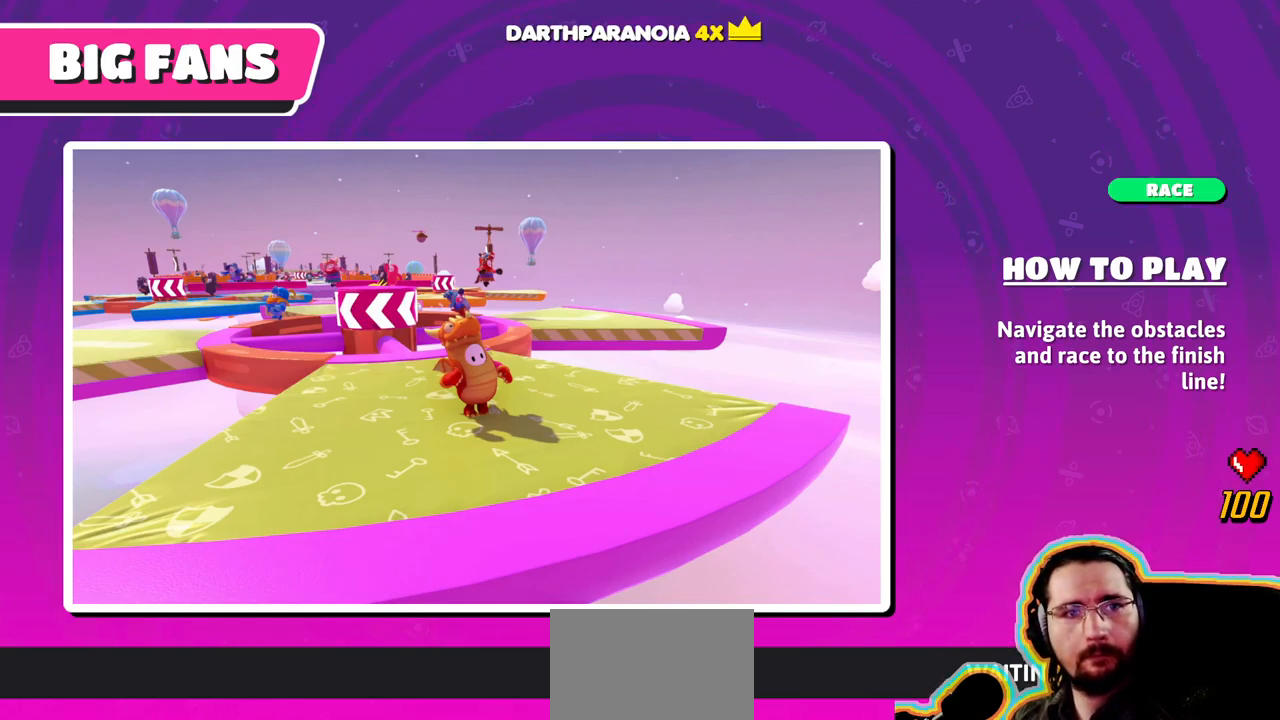
{"dt_ms": 500, "buttons": [], "left_stick": "center", "right_stick": "center", "events": [[83, "CROSS", "down"], [166, "CROSS", "up"]]}
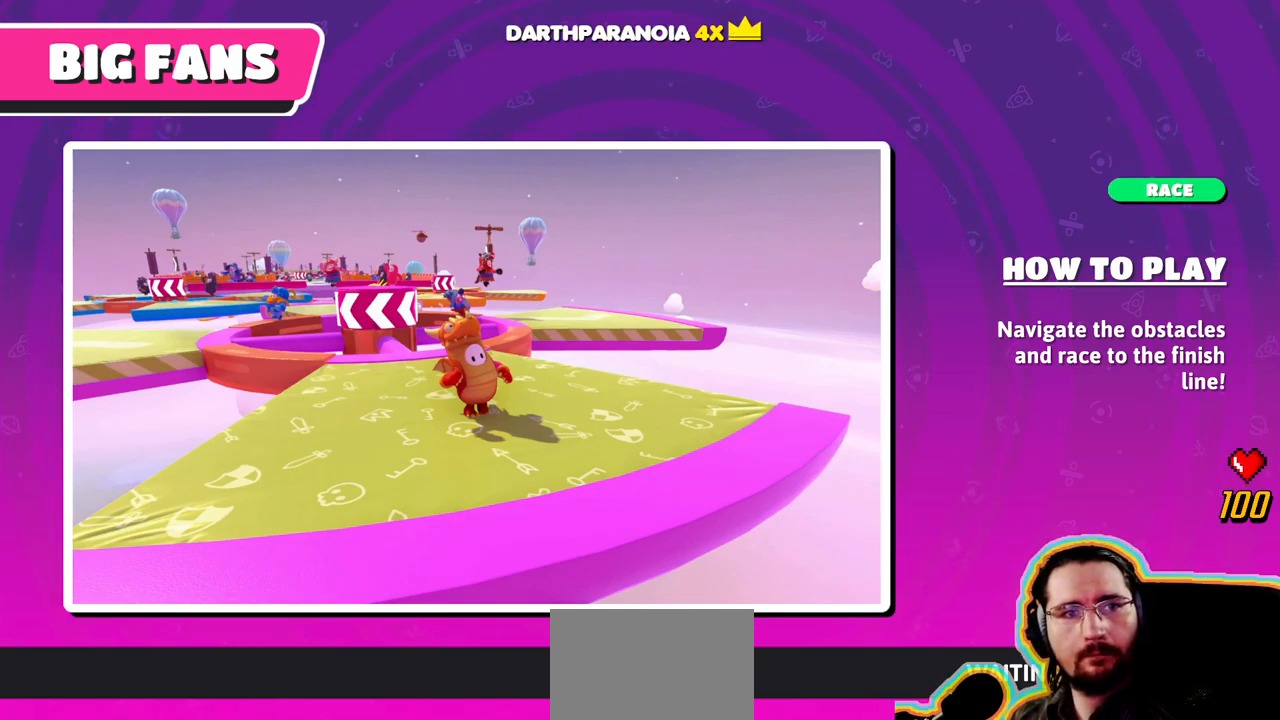
{"dt_ms": 500, "buttons": [], "left_stick": "center", "right_stick": "center", "events": []}
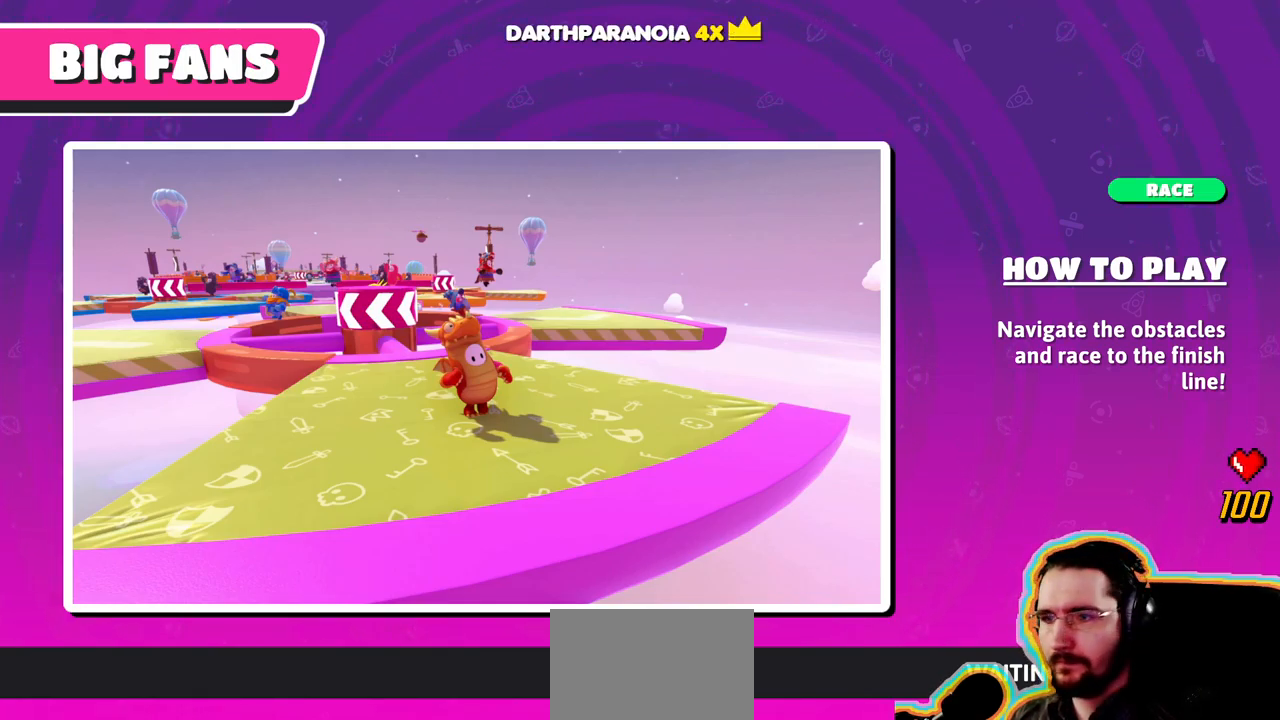
{"dt_ms": 500, "buttons": [], "left_stick": "center", "right_stick": "center", "events": [[16, "CROSS", "down"], [150, "CROSS", "up"], [283, "CROSS", "down"], [383, "CROSS", "up"]]}
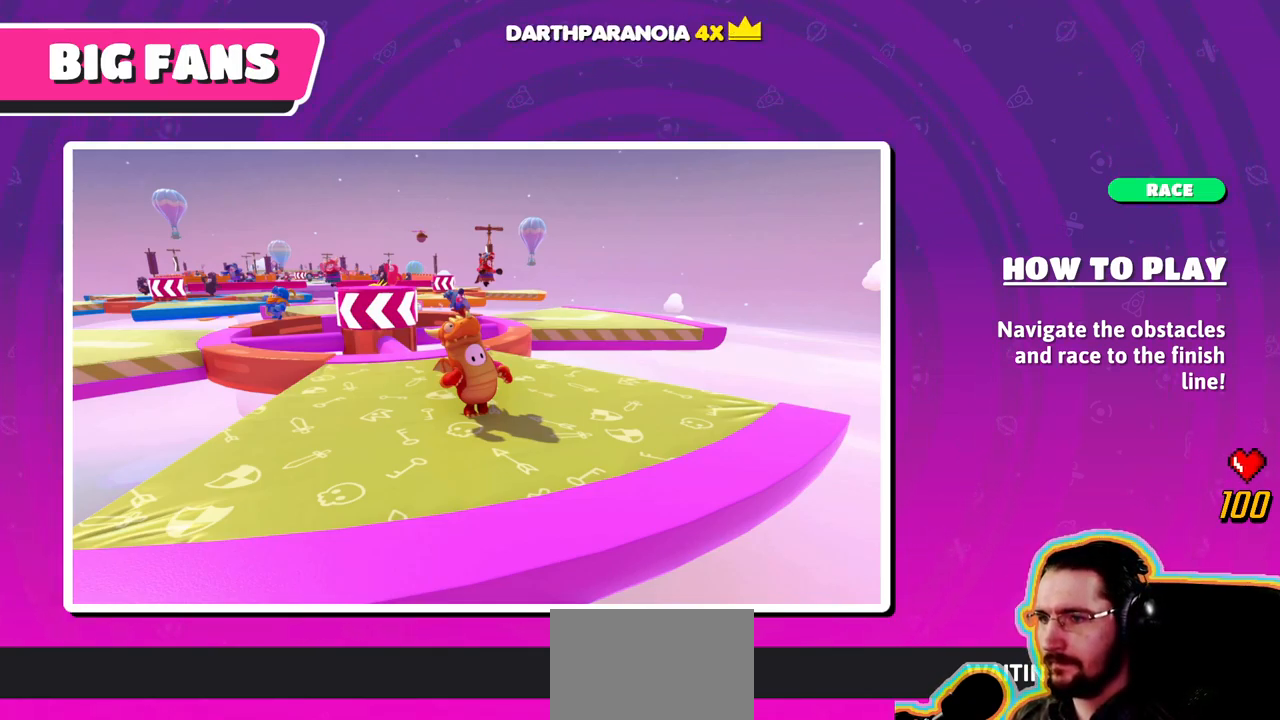
{"dt_ms": 500, "buttons": [], "left_stick": "center", "right_stick": "center", "events": [[133, "CROSS", "down"], [233, "CROSS", "up"]]}
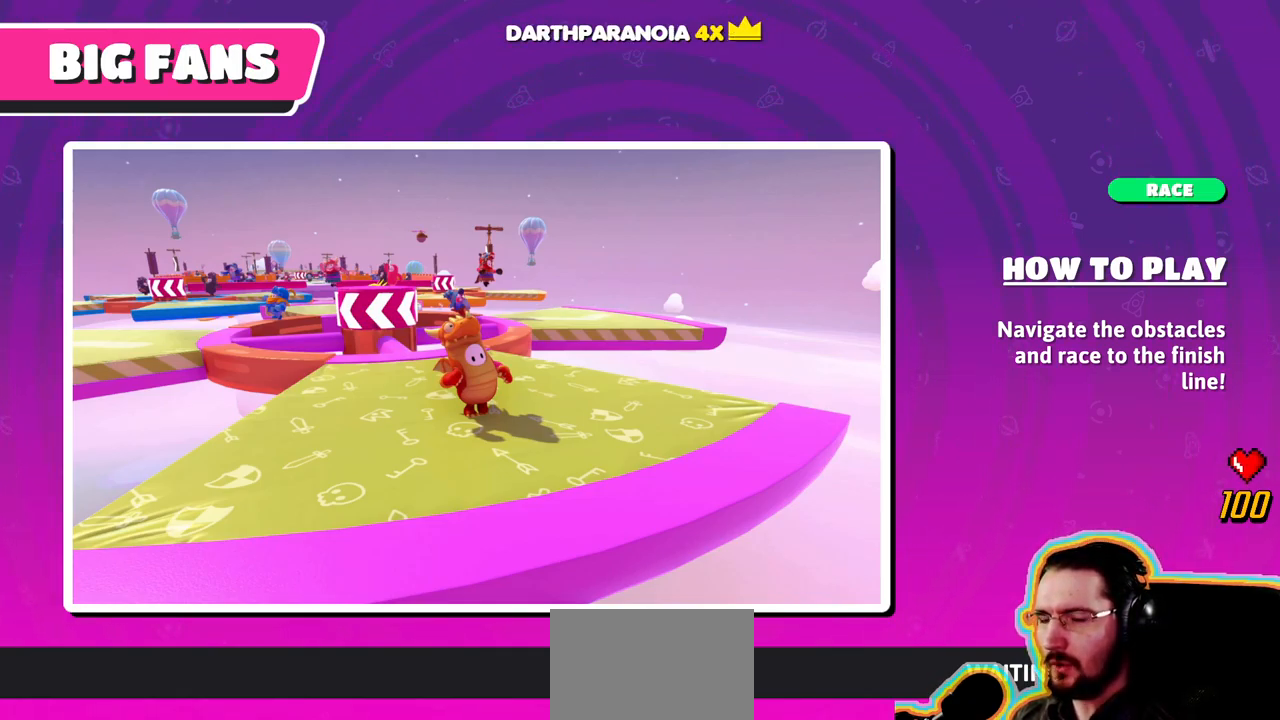
{"dt_ms": 500, "buttons": [], "left_stick": "center", "right_stick": "center", "events": []}
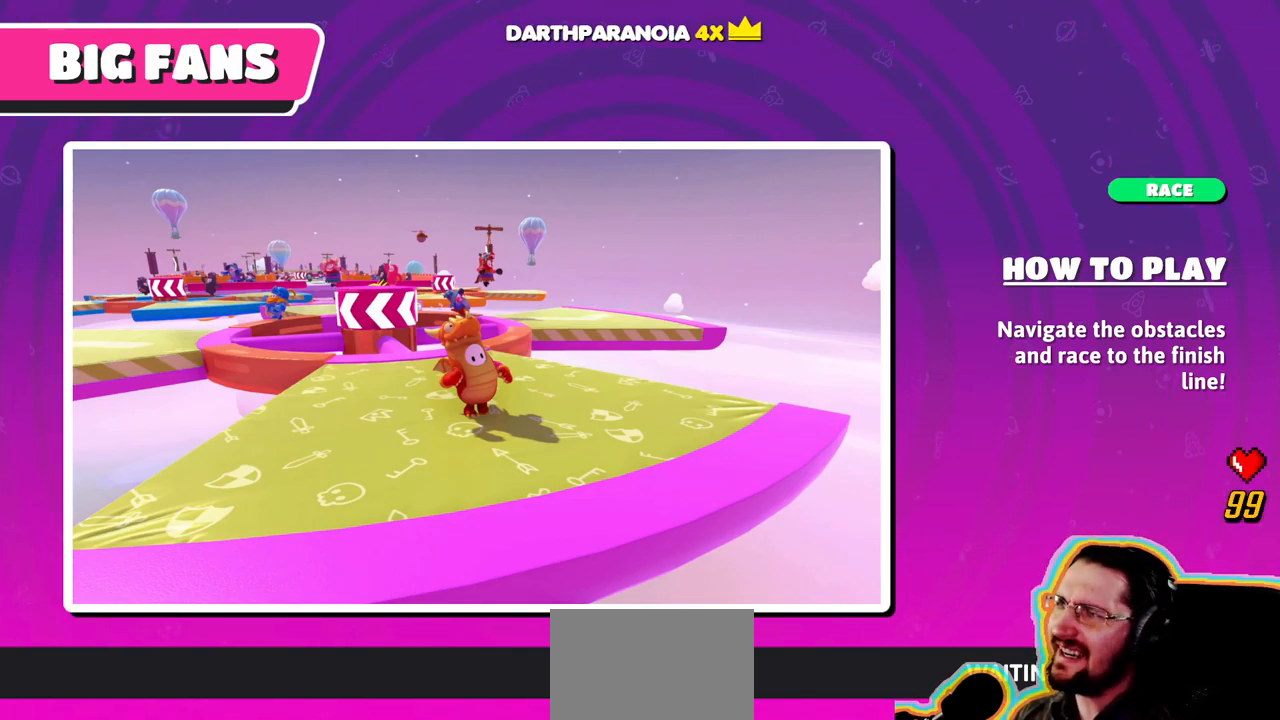
{"dt_ms": 500, "buttons": [], "left_stick": "center", "right_stick": "center", "events": []}
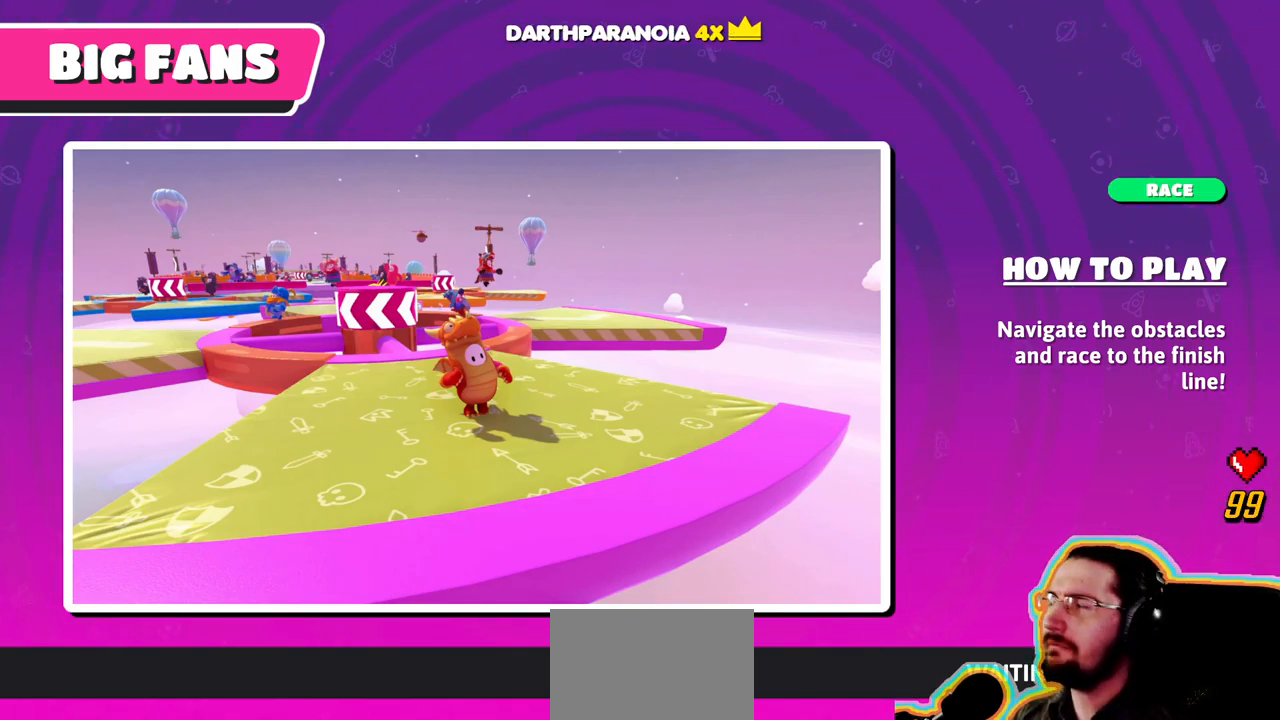
{"dt_ms": 500, "buttons": [], "left_stick": "center", "right_stick": "center", "events": []}
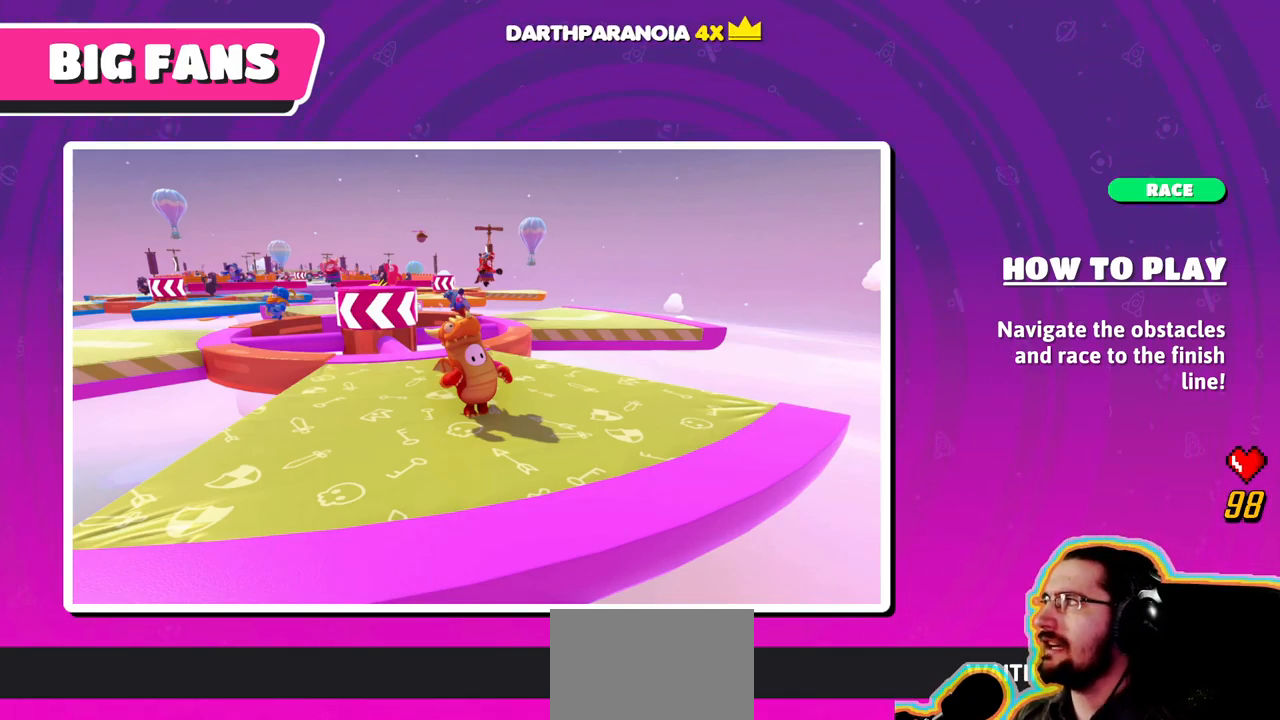
{"dt_ms": 499, "buttons": [], "left_stick": "center", "right_stick": "center", "events": []}
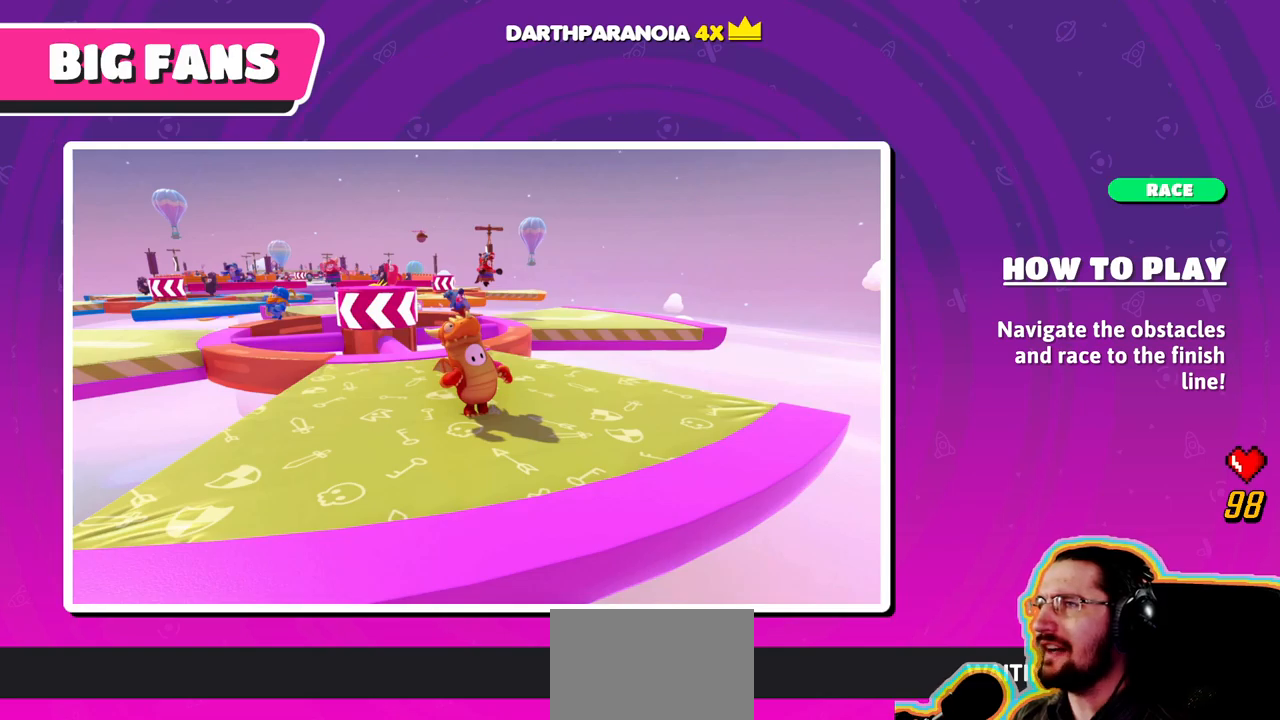
{"dt_ms": 500, "buttons": [], "left_stick": "center", "right_stick": "center", "events": []}
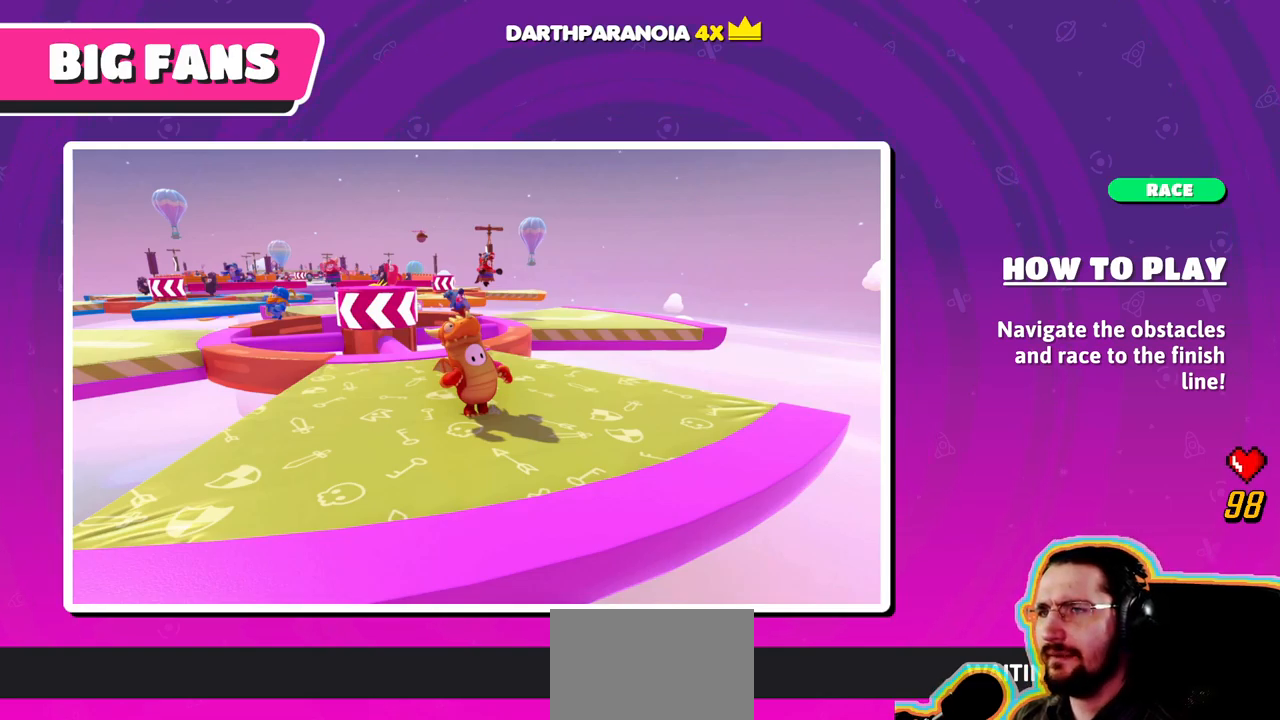
{"dt_ms": 500, "buttons": [], "left_stick": "center", "right_stick": "center", "events": []}
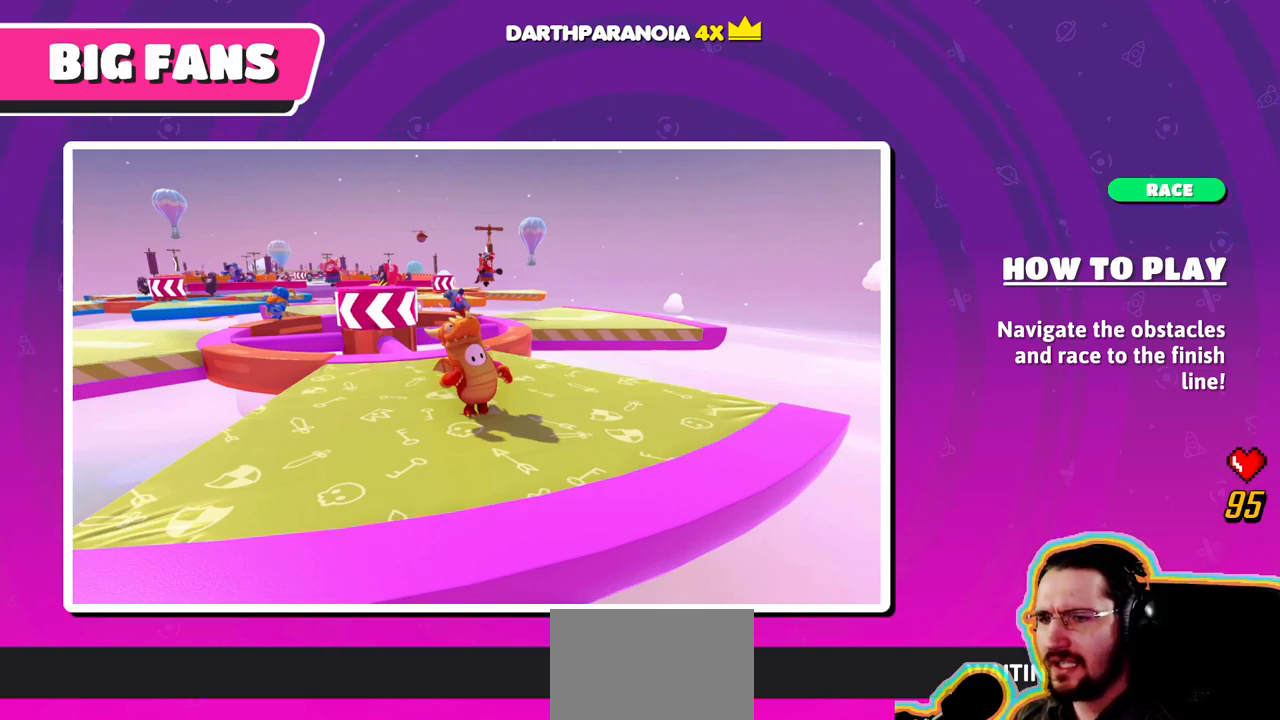
{"dt_ms": 500, "buttons": [], "left_stick": "center", "right_stick": "center", "events": []}
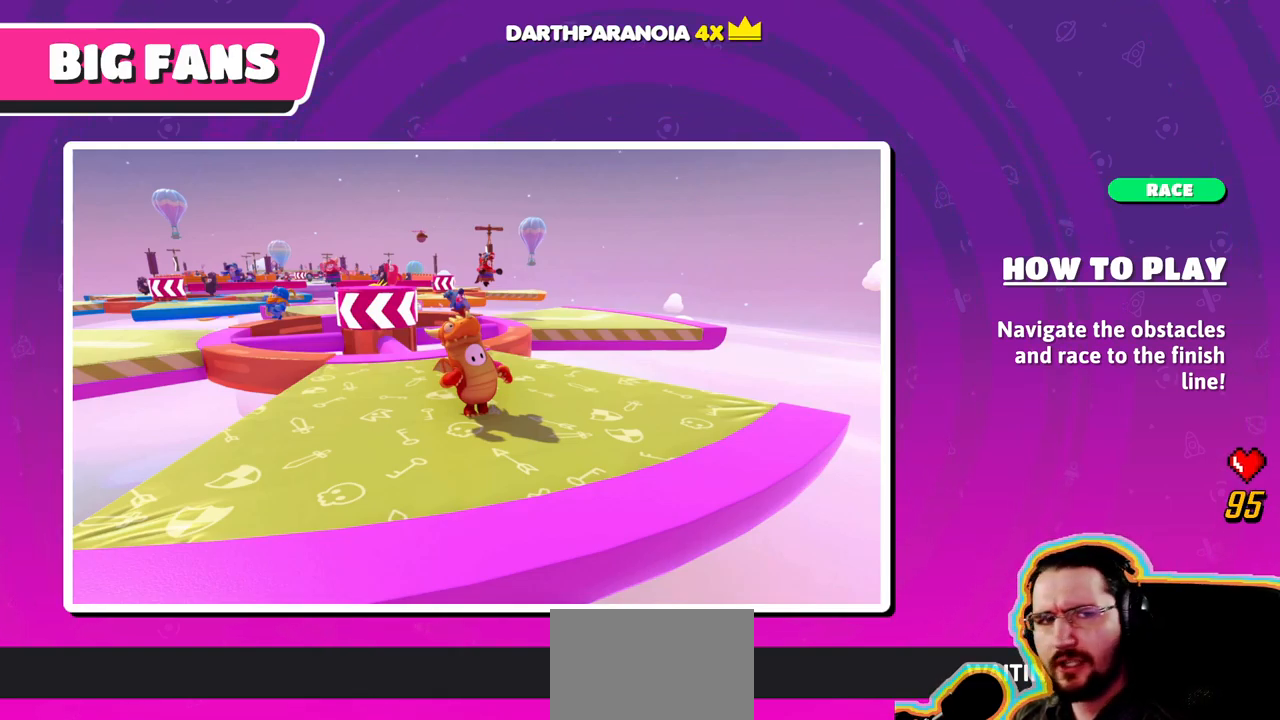
{"dt_ms": 500, "buttons": [], "left_stick": "center", "right_stick": "center", "events": []}
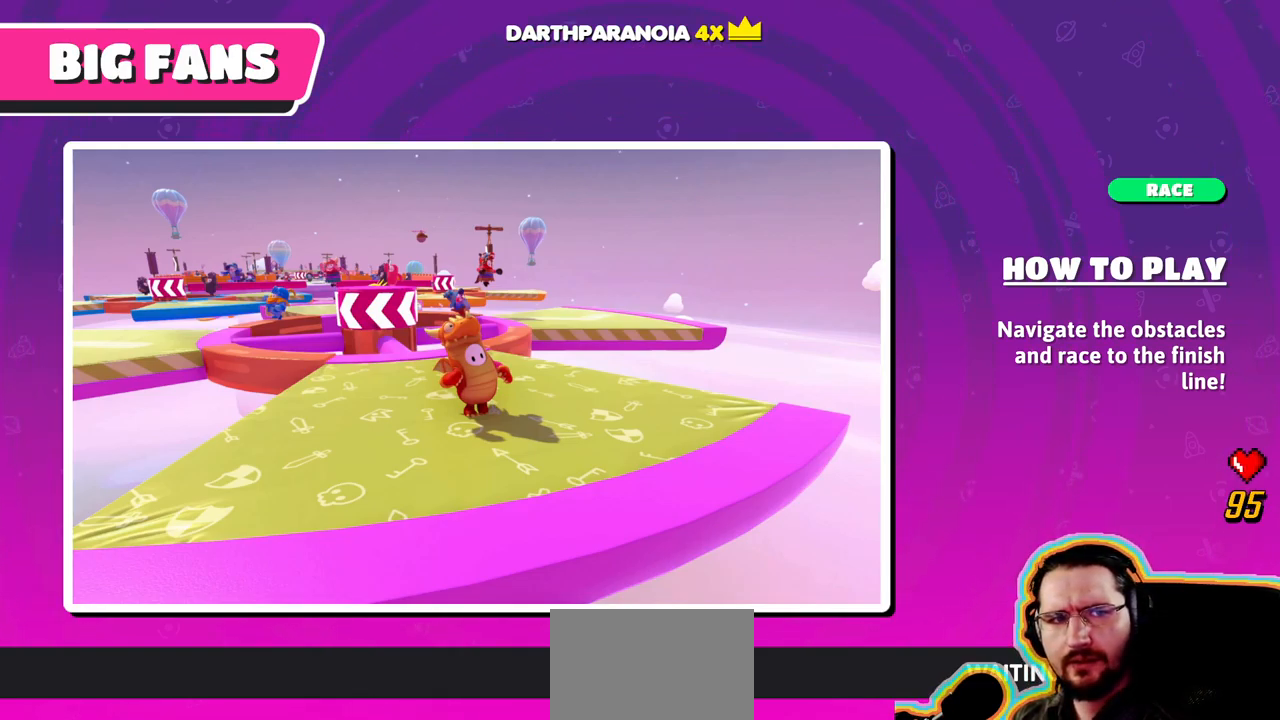
{"dt_ms": 500, "buttons": [], "left_stick": "center", "right_stick": "center", "events": []}
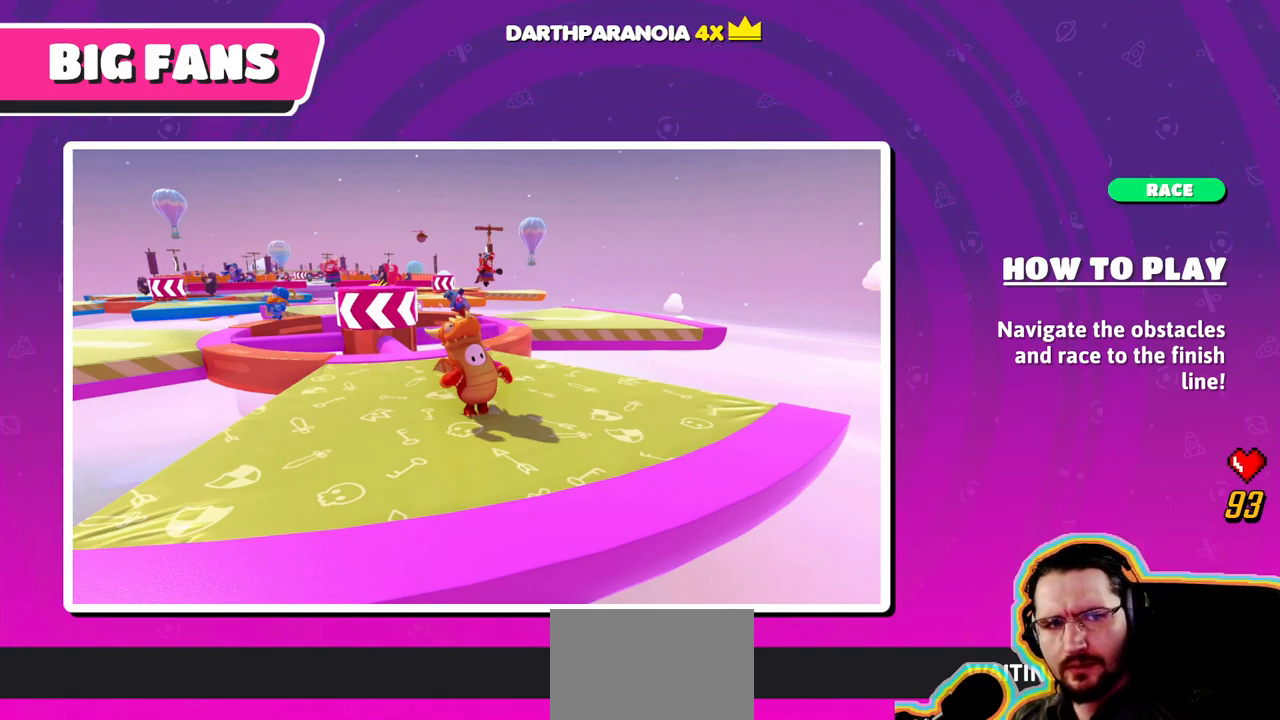
{"dt_ms": 500, "buttons": [], "left_stick": "center", "right_stick": "center", "events": [[250, "CROSS", "down"], [417, "CROSS", "up"]]}
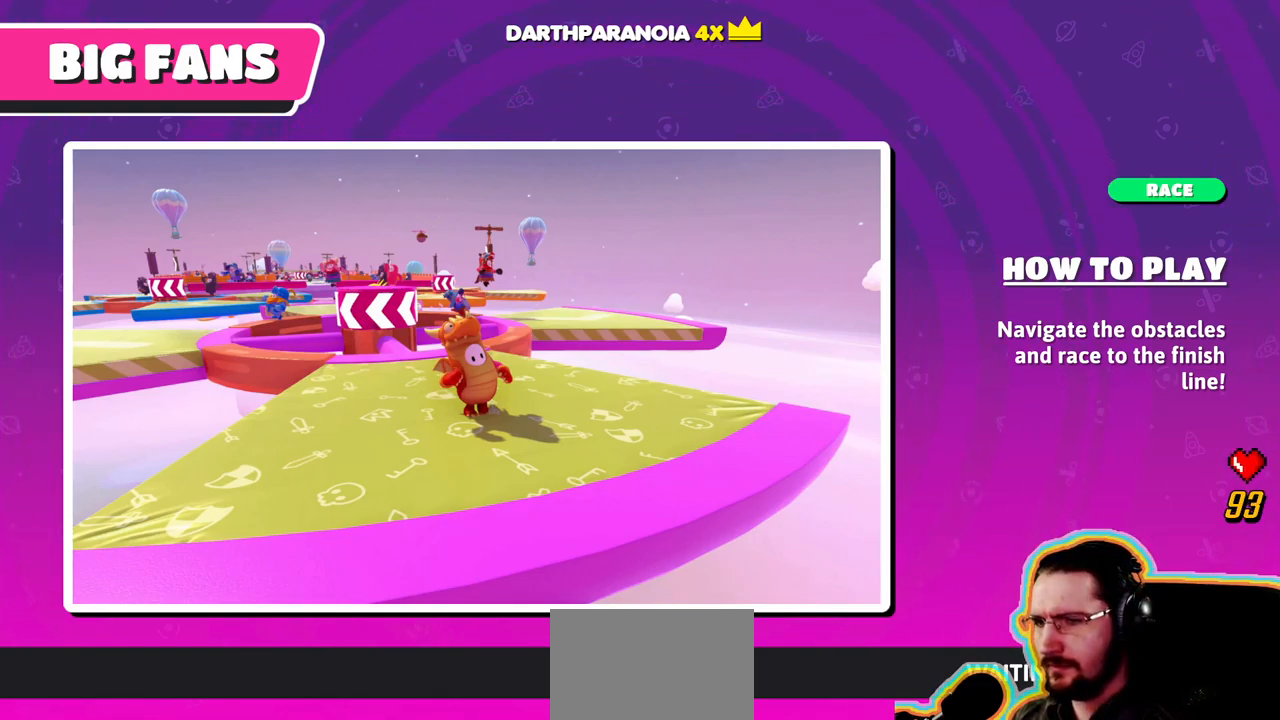
{"dt_ms": 500, "buttons": [], "left_stick": "center", "right_stick": "center", "events": []}
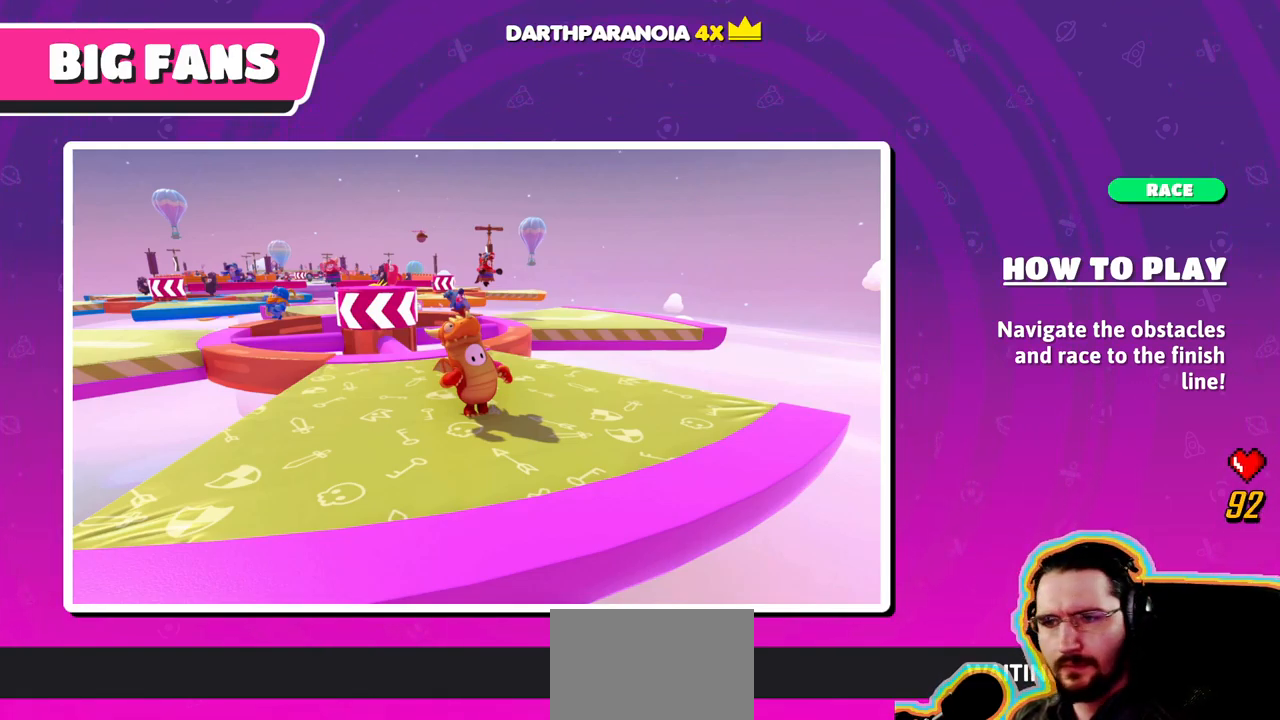
{"dt_ms": 500, "buttons": [], "left_stick": "center", "right_stick": "center", "events": []}
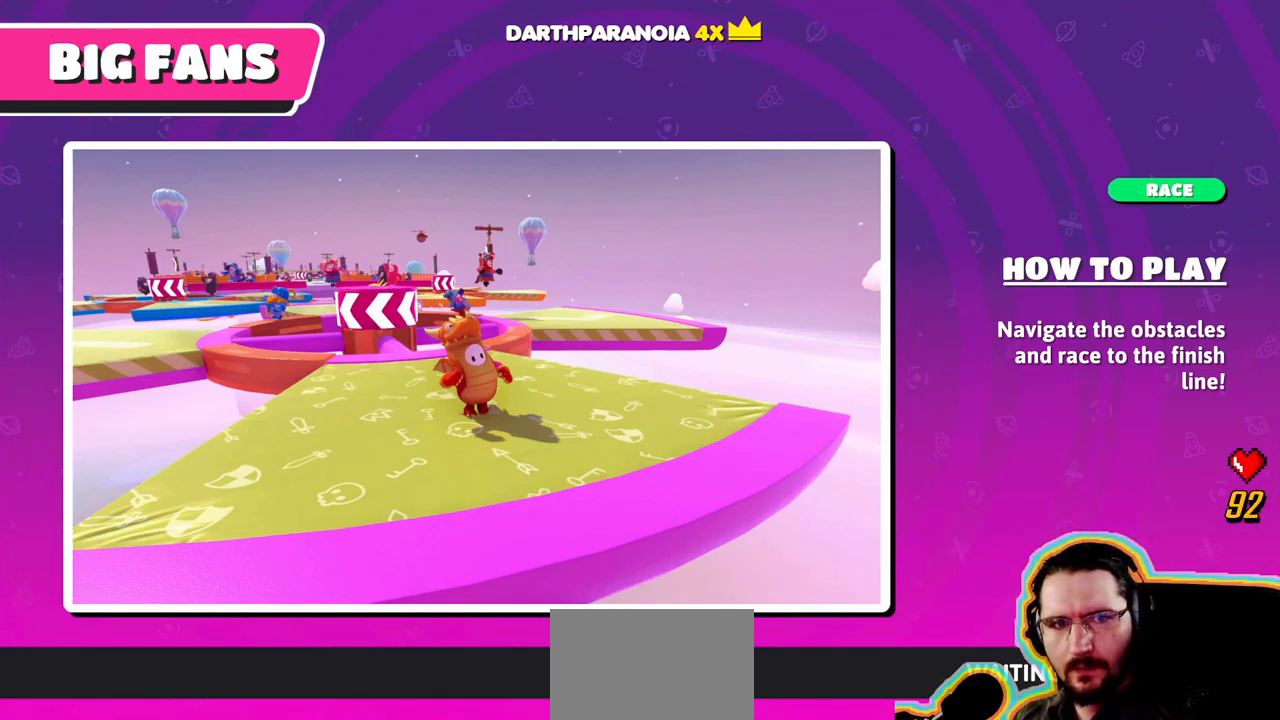
{"dt_ms": 500, "buttons": [], "left_stick": "center", "right_stick": "center", "events": []}
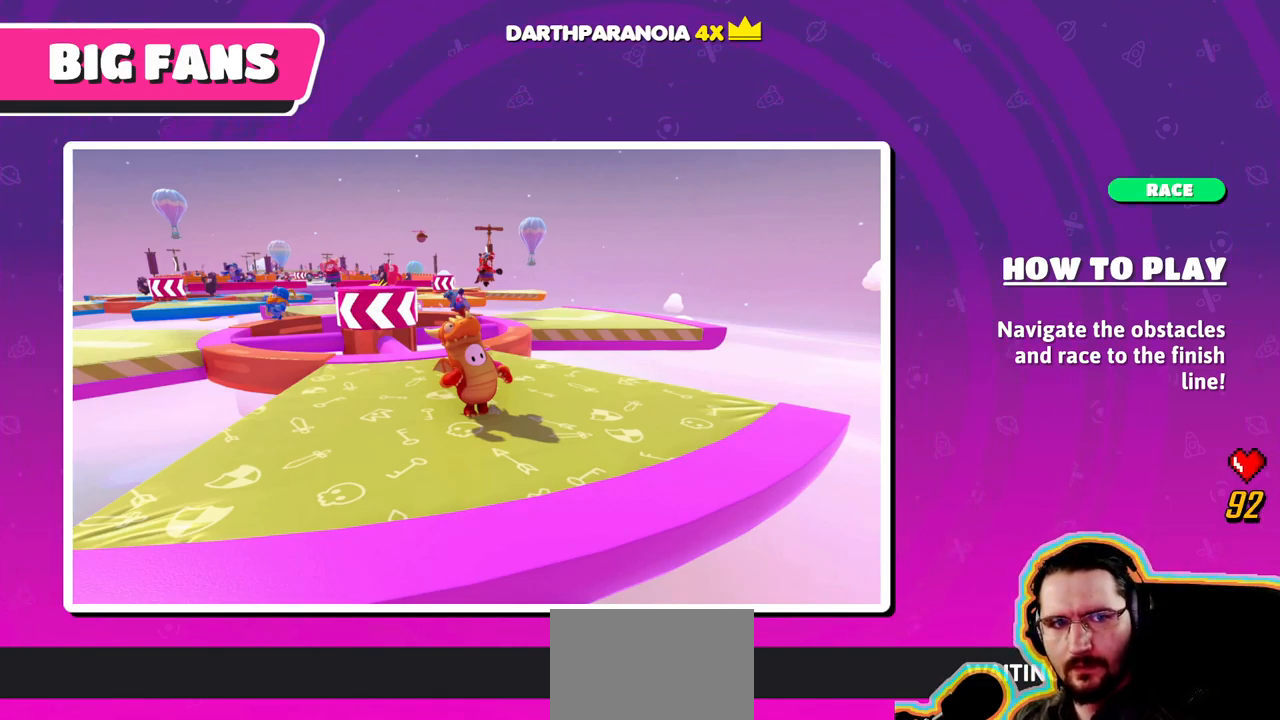
{"dt_ms": 500, "buttons": [], "left_stick": "center", "right_stick": "center", "events": [[250, "CROSS", "down"], [484, "CROSS", "up"]]}
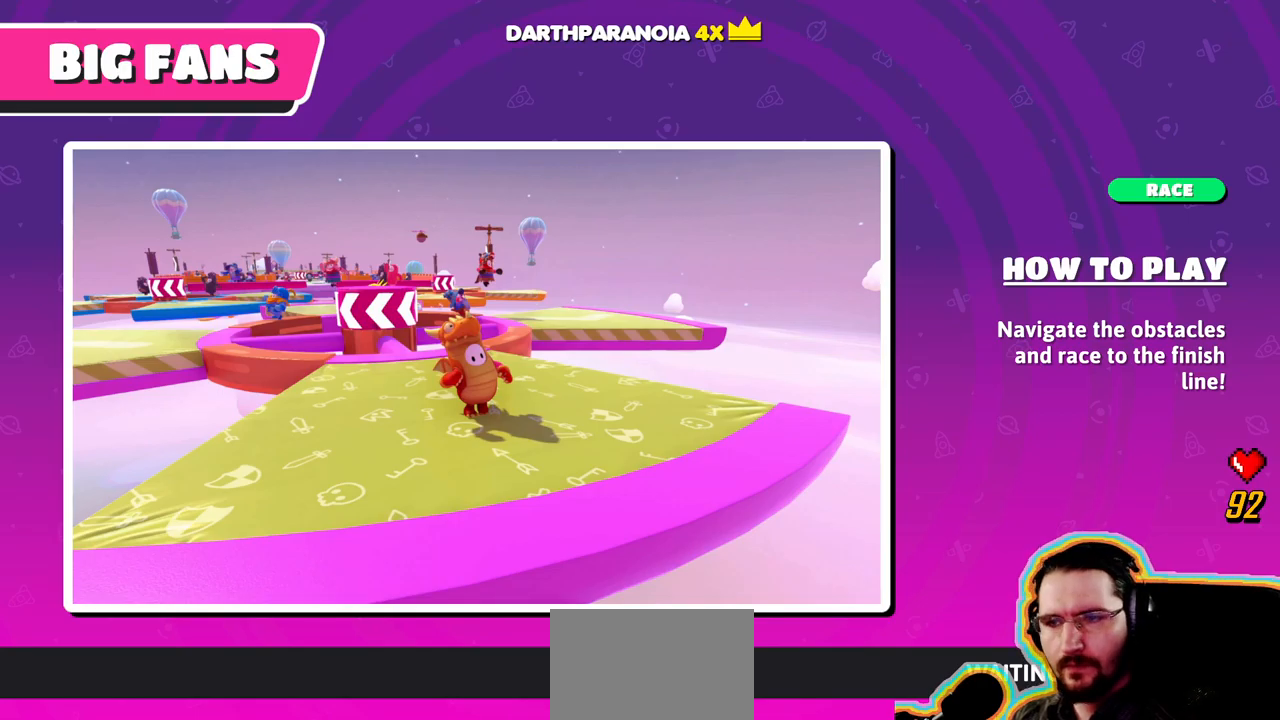
{"dt_ms": 500, "buttons": ["CROSS"], "left_stick": "center", "right_stick": "center", "events": [[384, "CROSS", "down"]]}
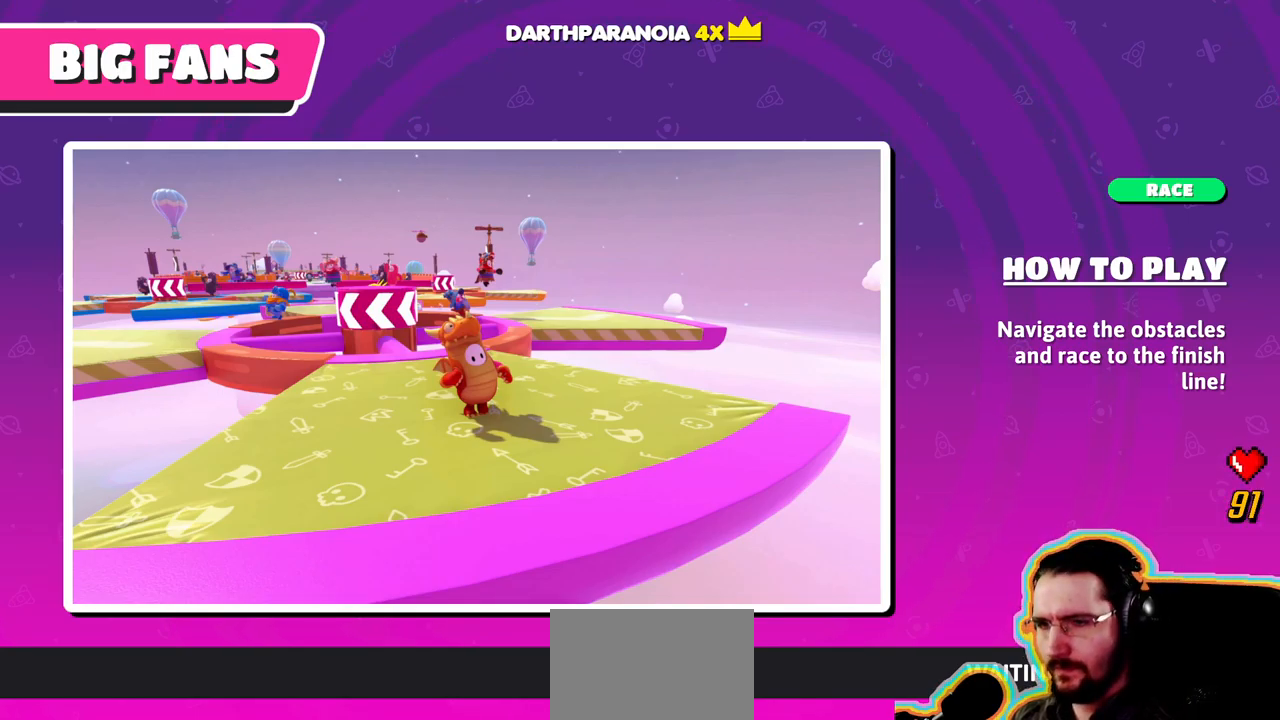
{"dt_ms": 500, "buttons": [], "left_stick": "center", "right_stick": "center", "events": [[34, "CROSS", "up"], [250, "CROSS", "down"], [367, "CROSS", "up"]]}